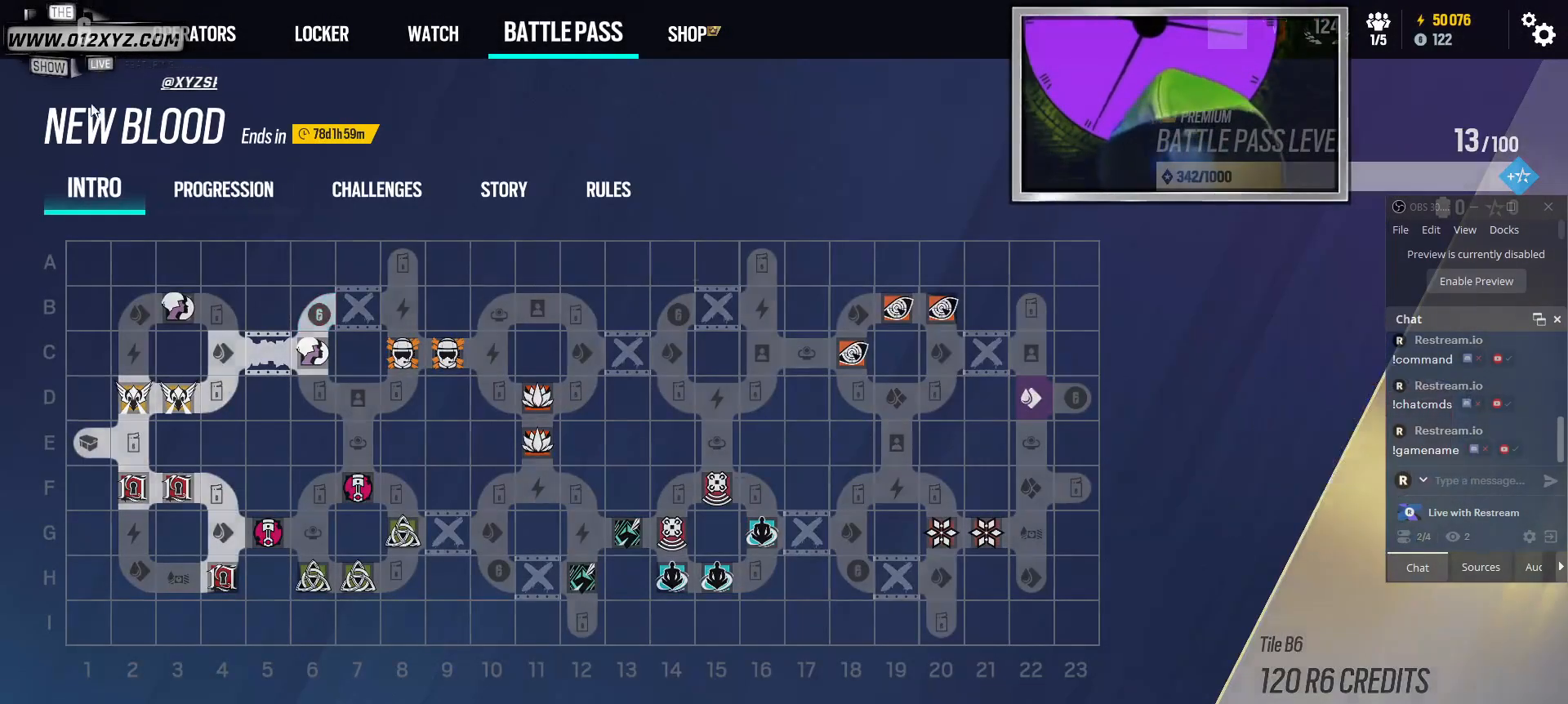
Gameplay with keyboard and mouse; each line is a JSON object with the keys and mouse buttons held at the frame after it. "events" lists presses ("down") and releases ("up") of "1", "2", "3", "5", "a", "alt", "b", "c", "ctrl", "d", "f", "g", "q", "r", "s", "shift", "space", "t", "tab", "v", "w", "x", "z", "mouse_left", "mouse_wheel", "mouse_right", "mouse_mb4" and "mouse_mb5" between this image and that frame as [ms after this image, input, new state], when the widget could be followed in between. "mouse_left", "mouse_wheel", "mouse_right", "mouse_mb4", "mouse_mb5" = the "left", "wheel", "right", "mb4", "mb5" buttons of the "mouse" list. No other keys are recorded. "wheel" means that the mouse wheel is clicked or scrolled. Not read: 4 e mouse_move.
{"keys": [], "mouse": ["left"], "events": [[467, "mouse_left", "down"]]}
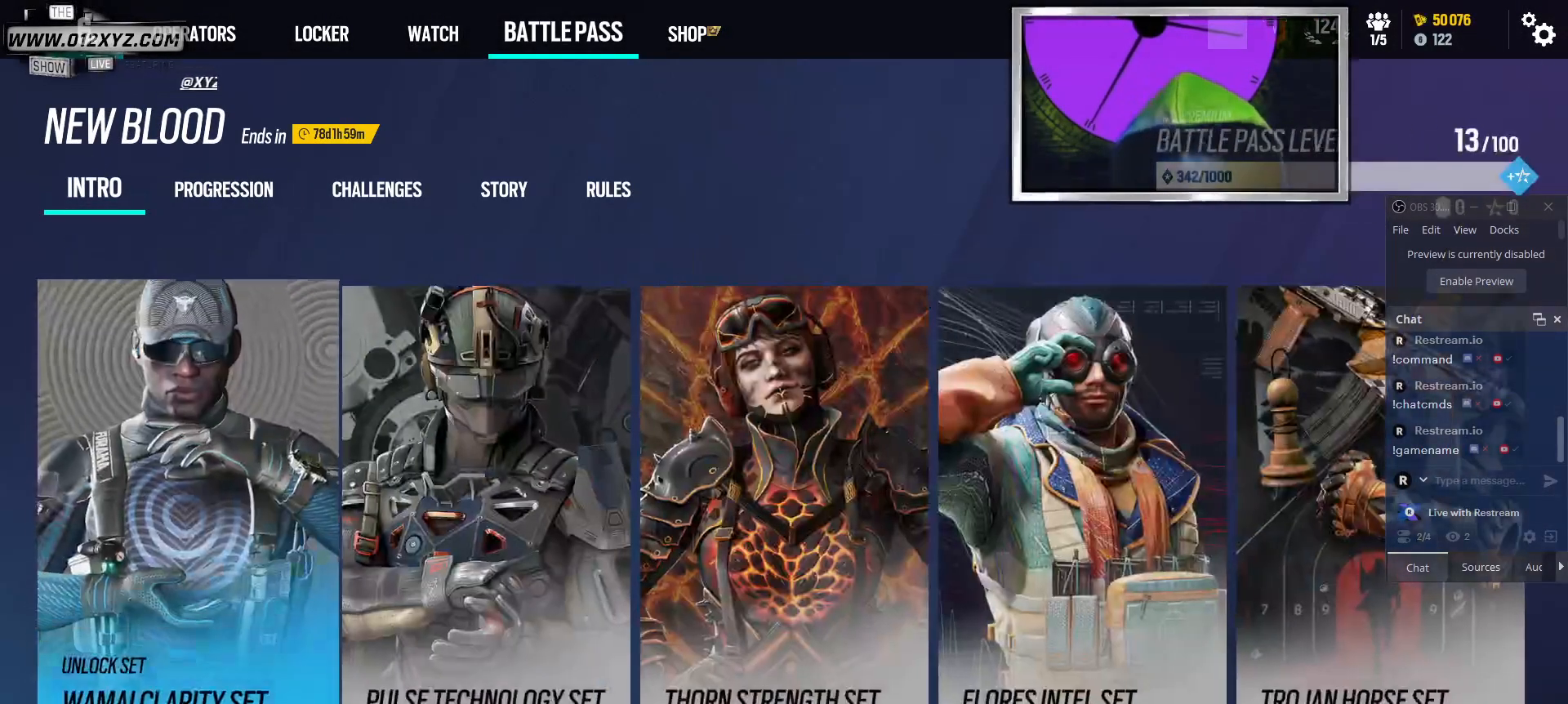
{"keys": [], "mouse": [], "events": [[167, "mouse_left", "up"]]}
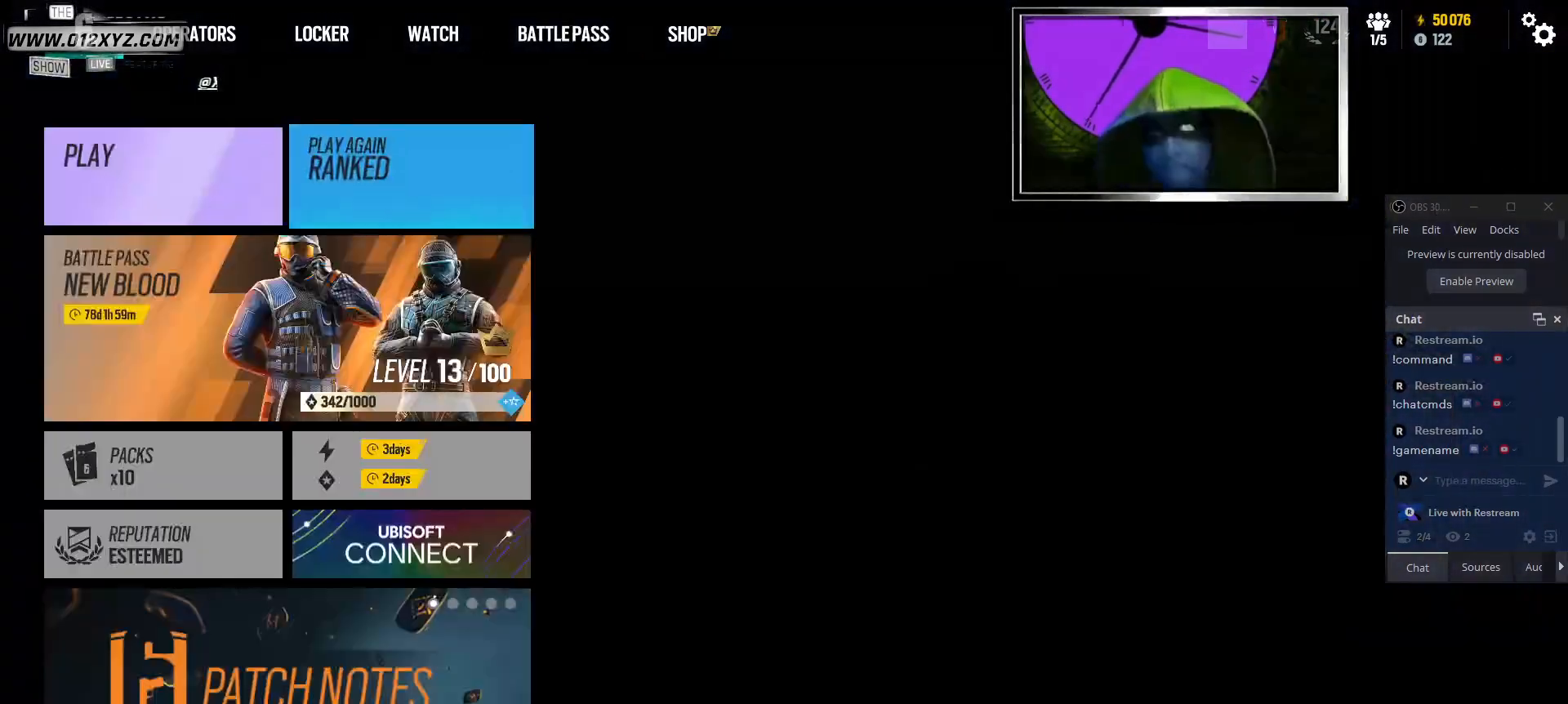
{"keys": [], "mouse": [], "events": []}
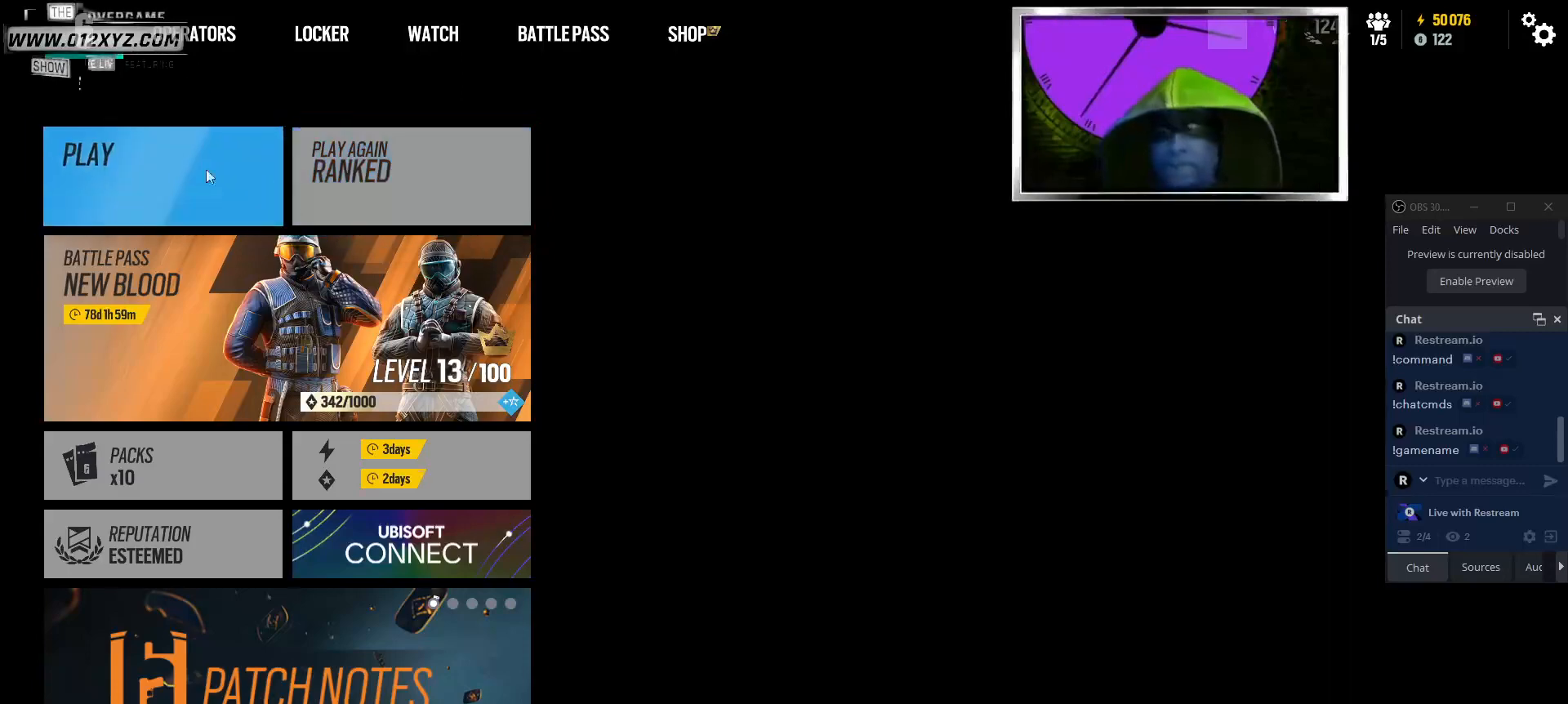
{"keys": [], "mouse": [], "events": []}
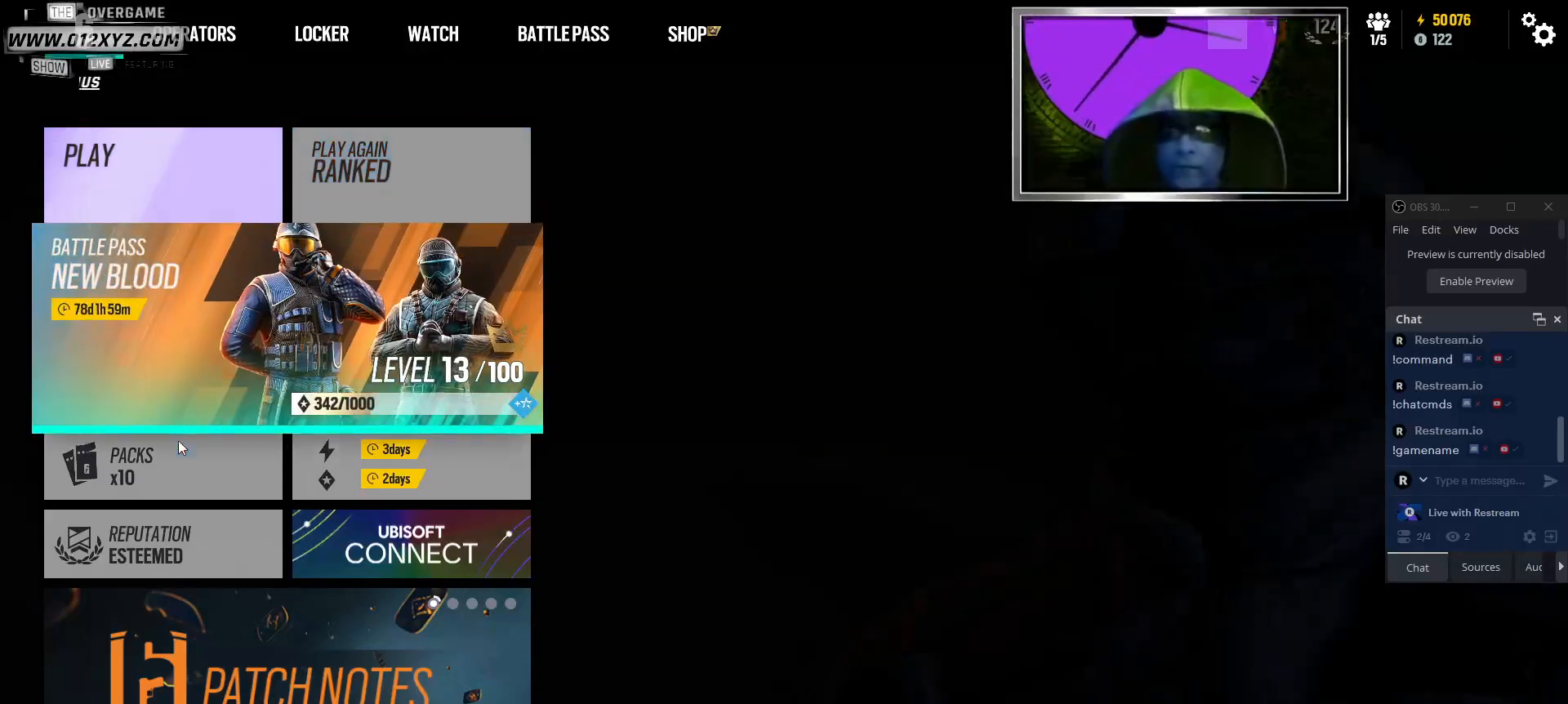
{"keys": [], "mouse": [], "events": [[234, "mouse_left", "down"], [334, "mouse_left", "up"]]}
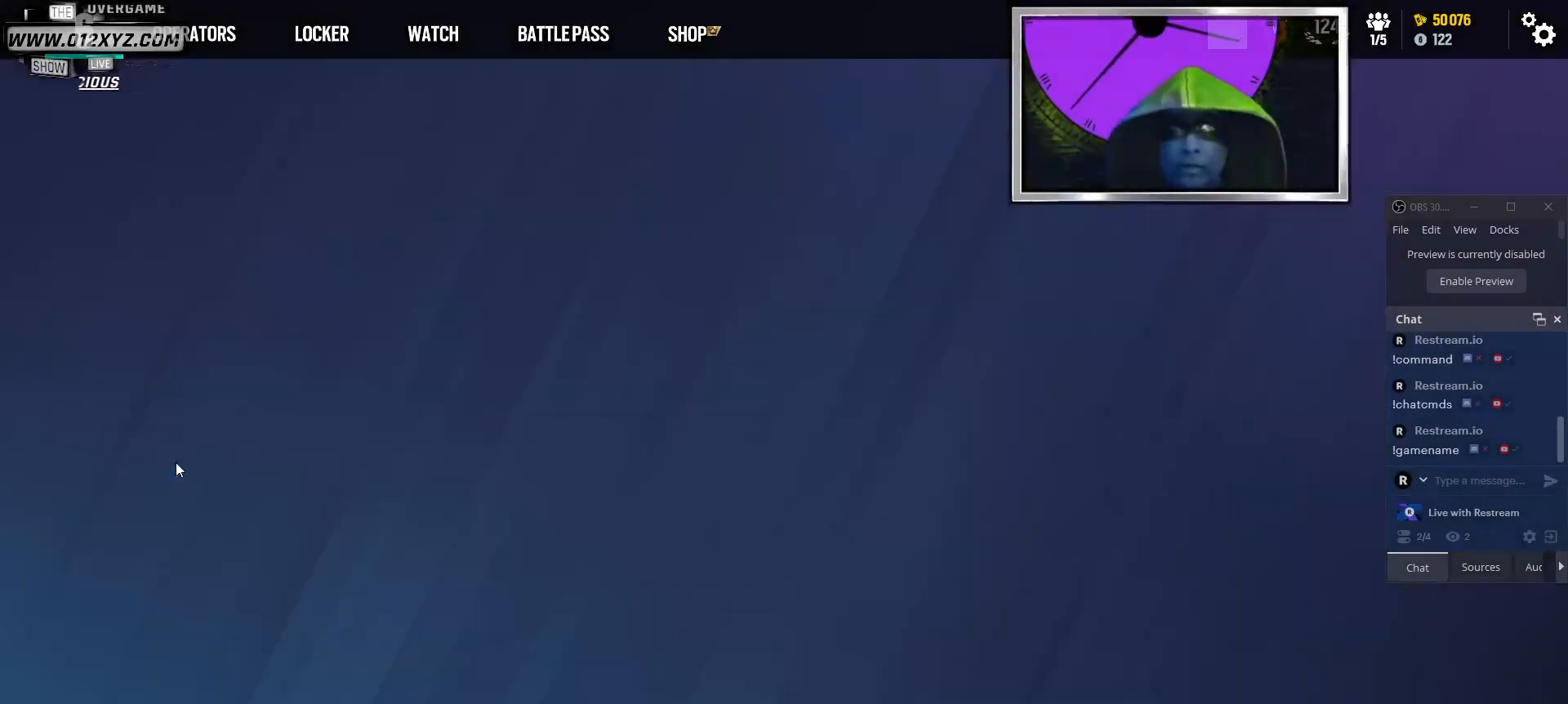
{"keys": [], "mouse": [], "events": []}
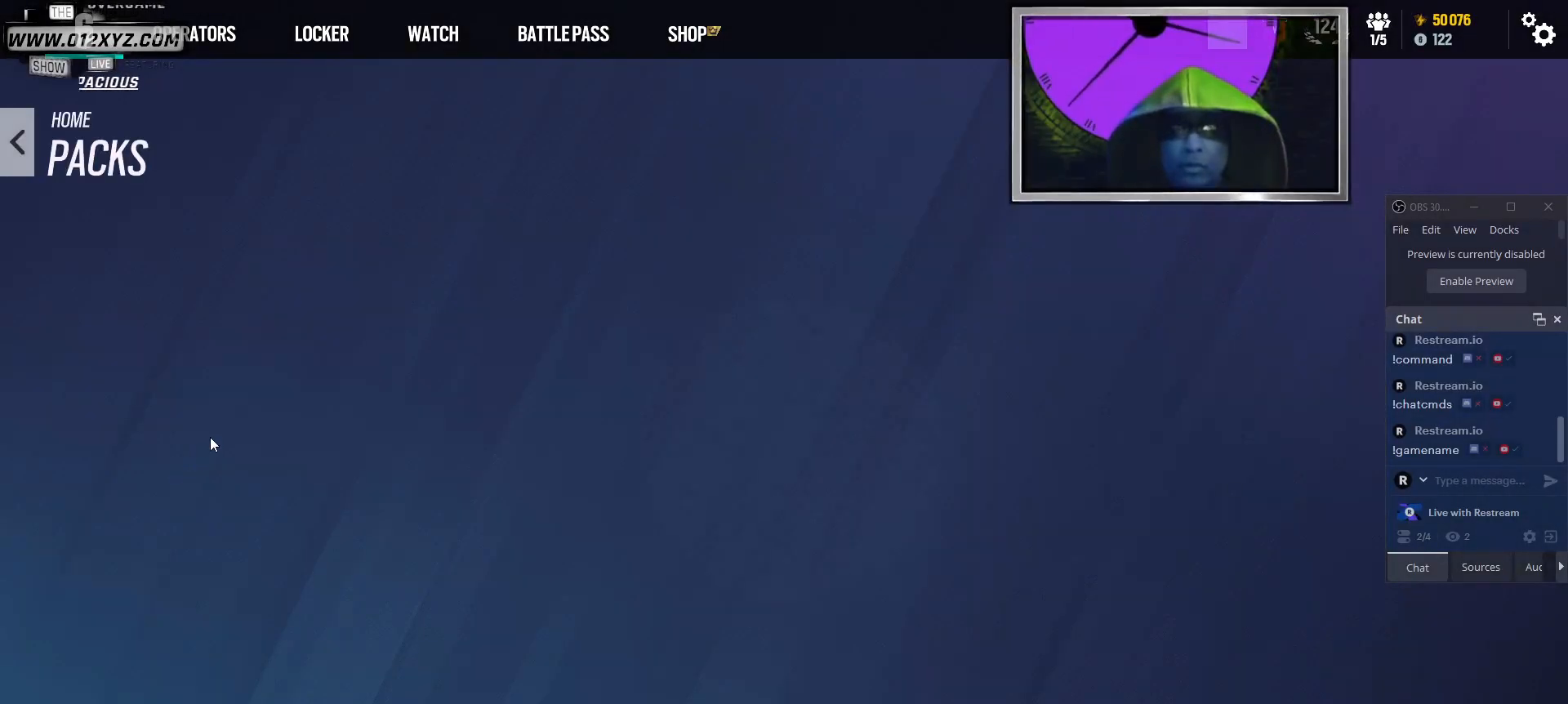
{"keys": [], "mouse": [], "events": []}
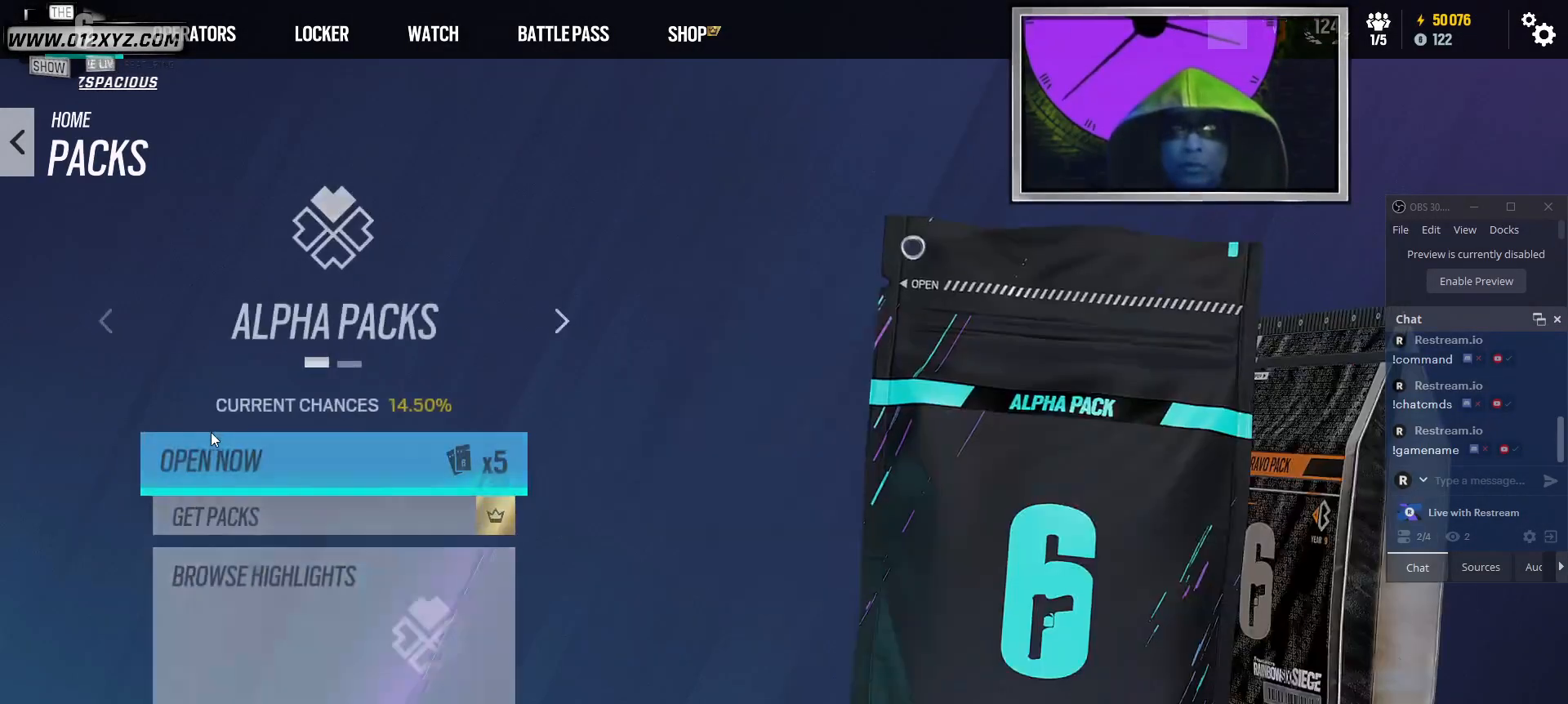
{"keys": [], "mouse": [], "events": []}
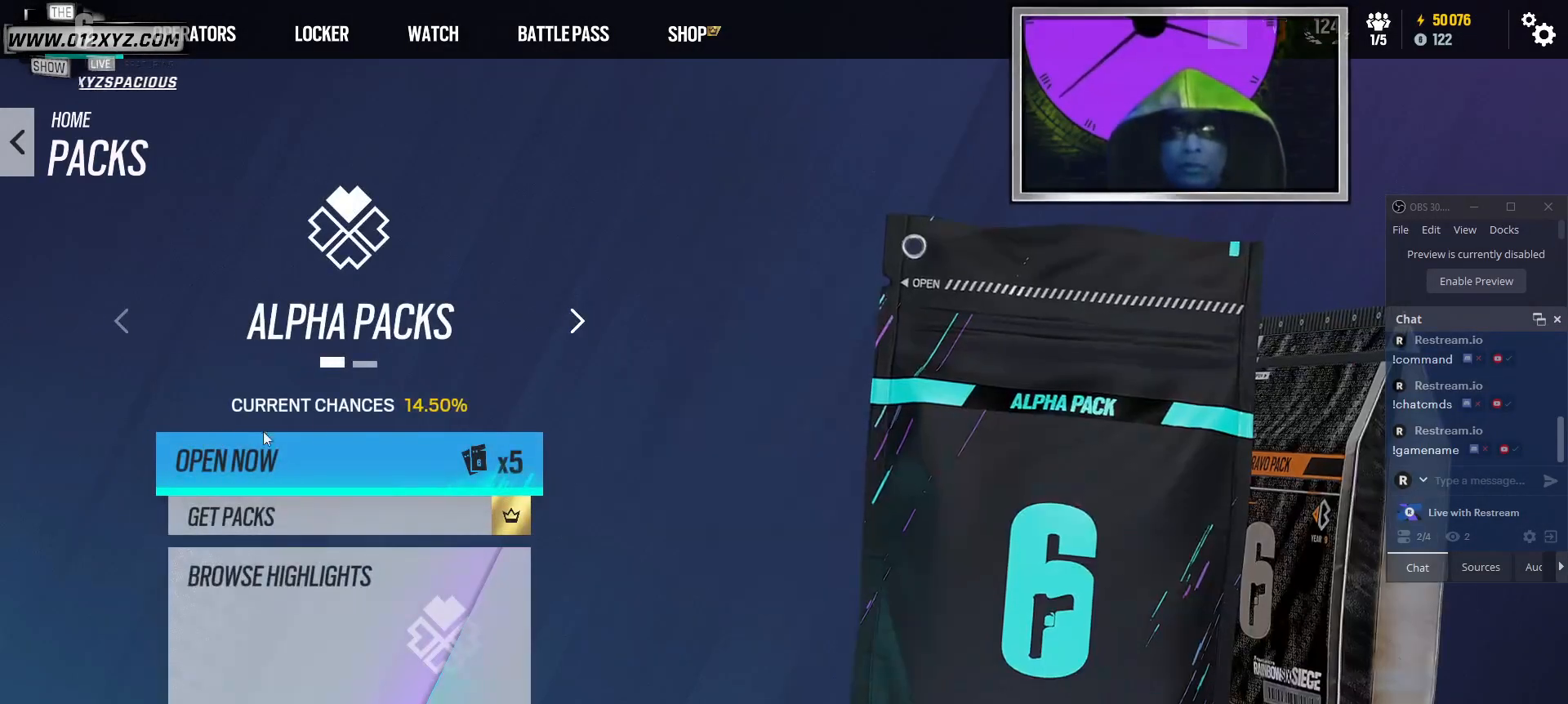
{"keys": [], "mouse": [], "events": []}
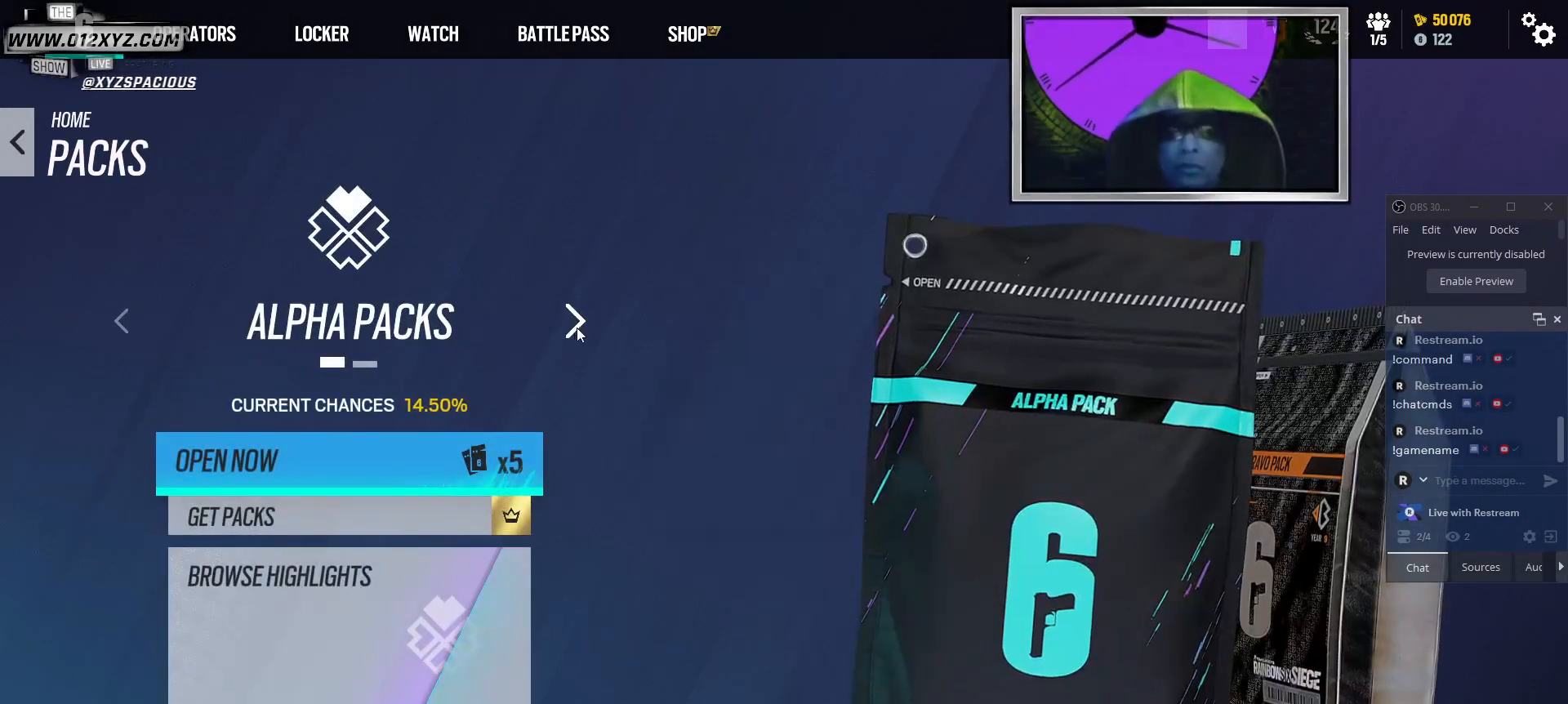
{"keys": [], "mouse": [], "events": [[100, "mouse_left", "down"], [200, "mouse_left", "up"]]}
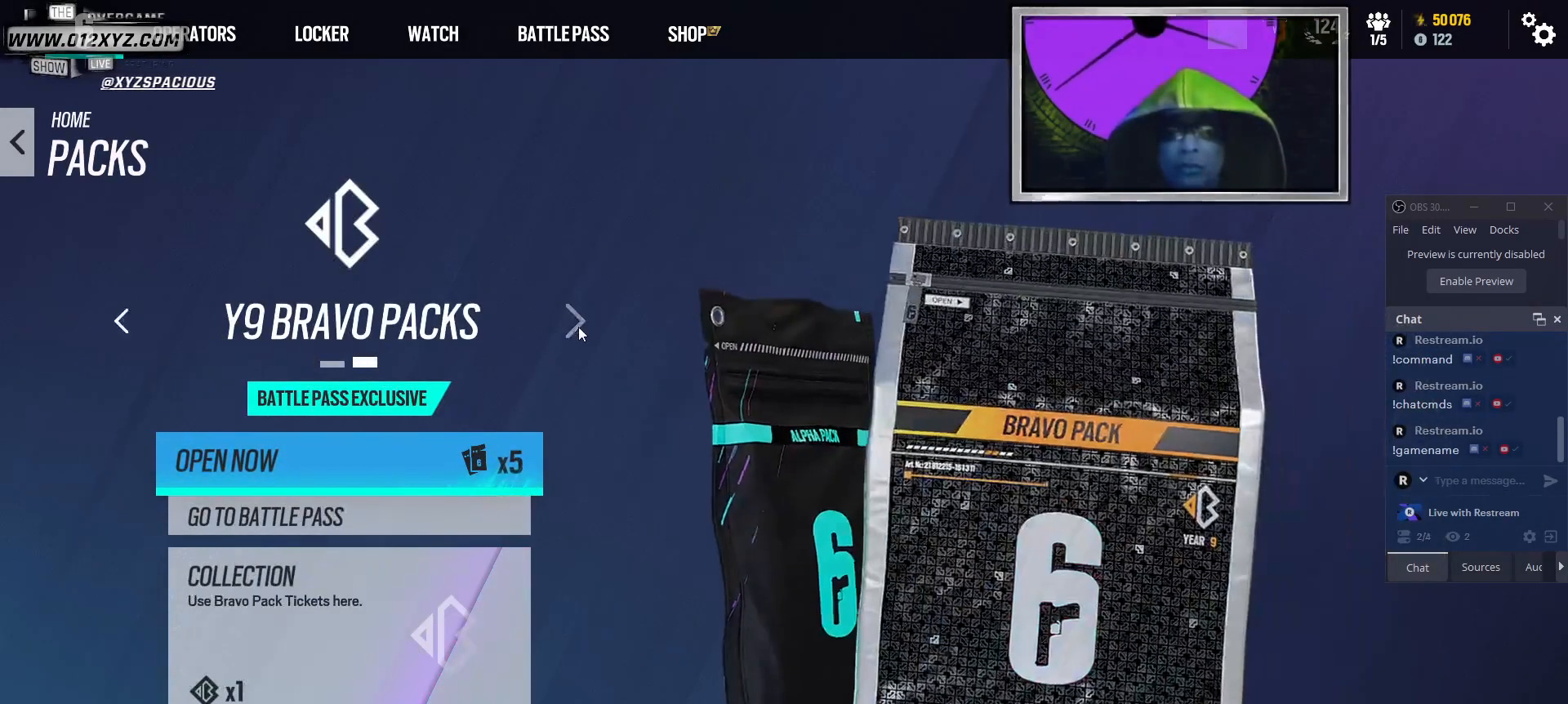
{"keys": [], "mouse": ["left"], "events": [[400, "mouse_left", "down"]]}
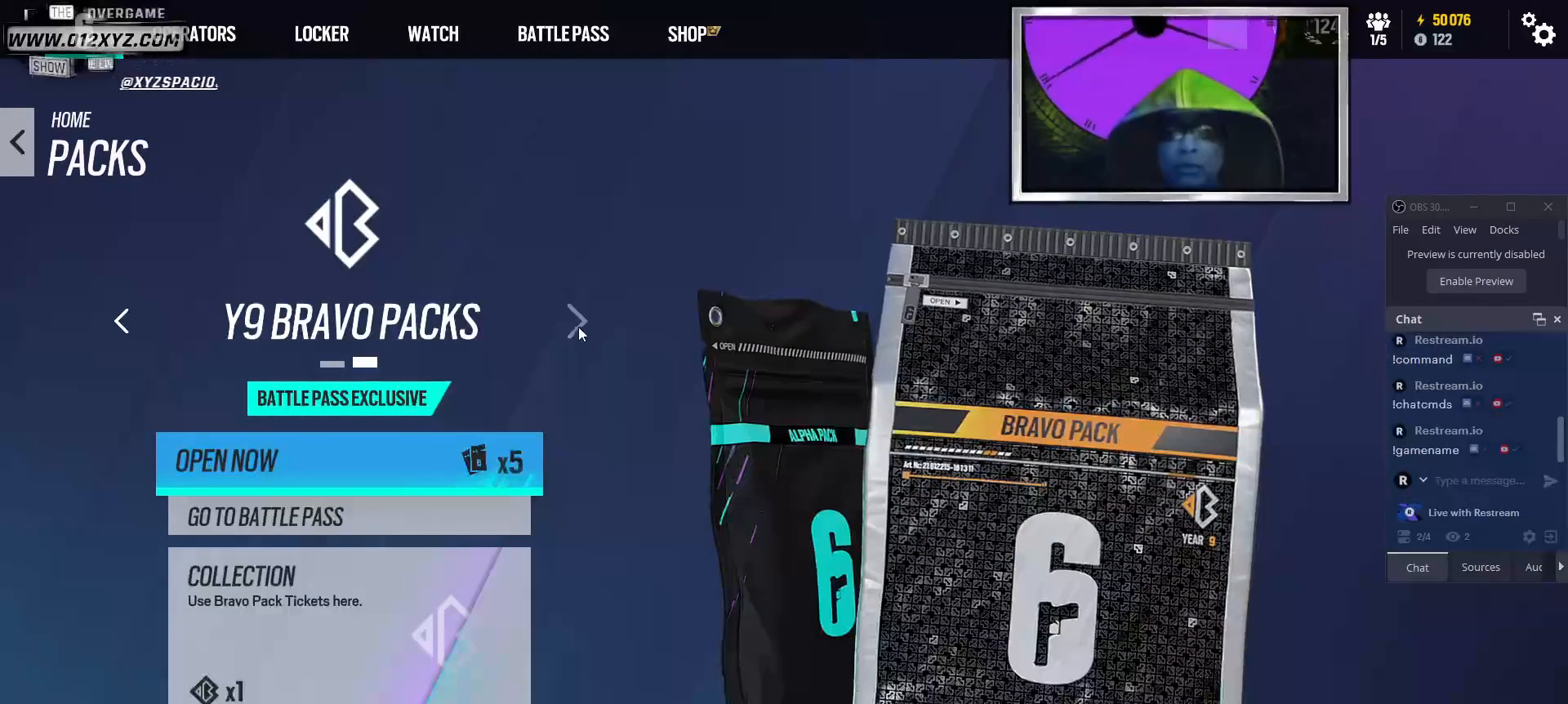
{"keys": [], "mouse": [], "events": [[34, "mouse_left", "up"], [367, "mouse_left", "down"], [500, "mouse_left", "up"]]}
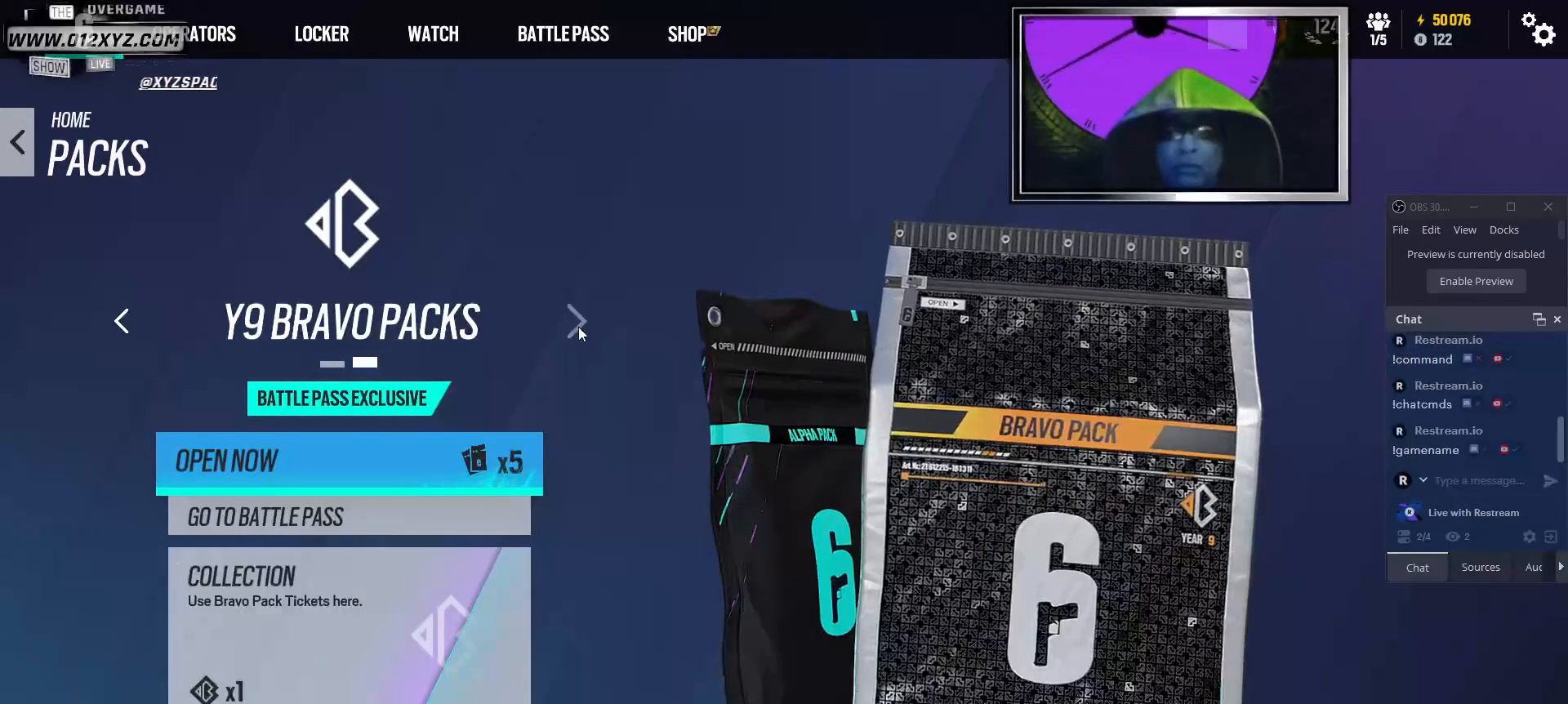
{"keys": [], "mouse": [], "events": []}
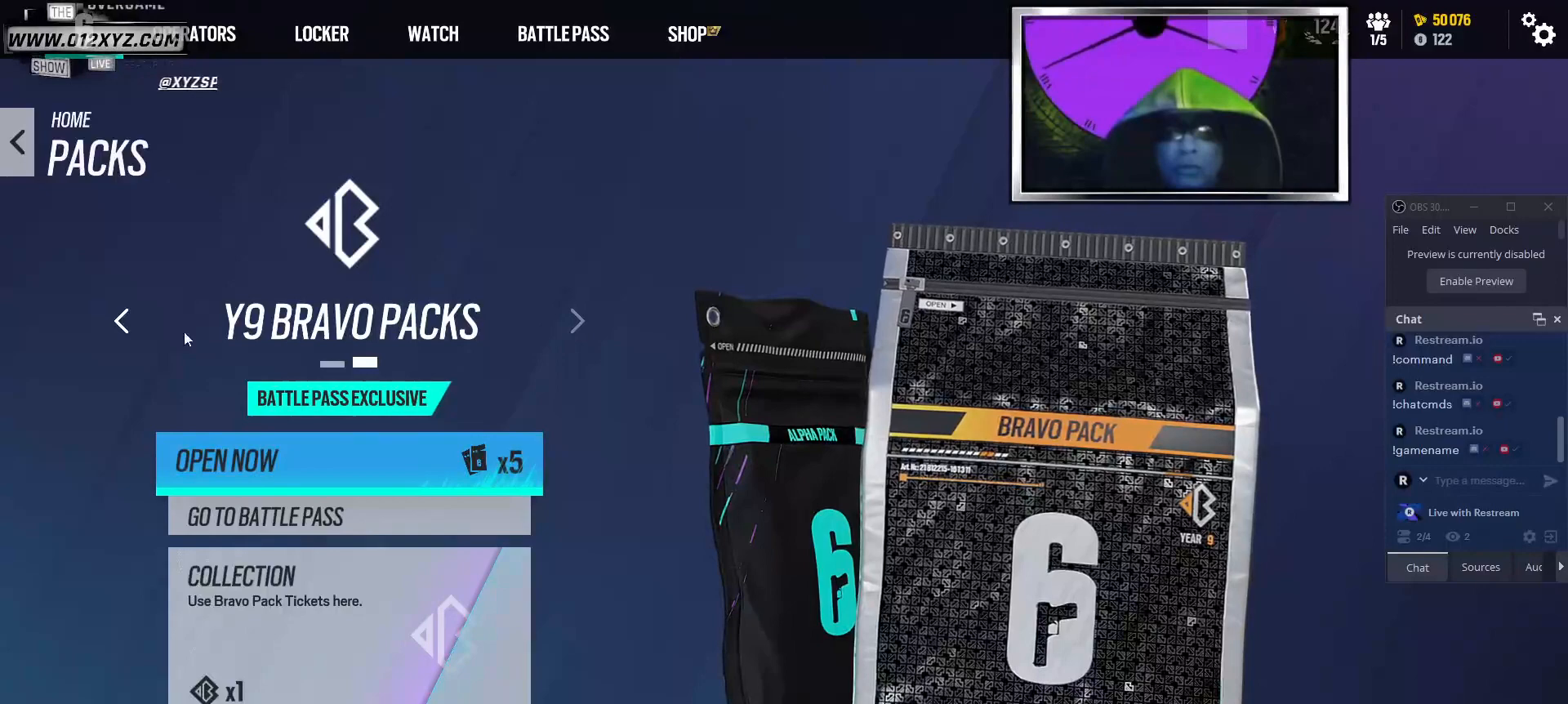
{"keys": [], "mouse": [], "events": [[167, "mouse_left", "down"], [300, "mouse_left", "up"]]}
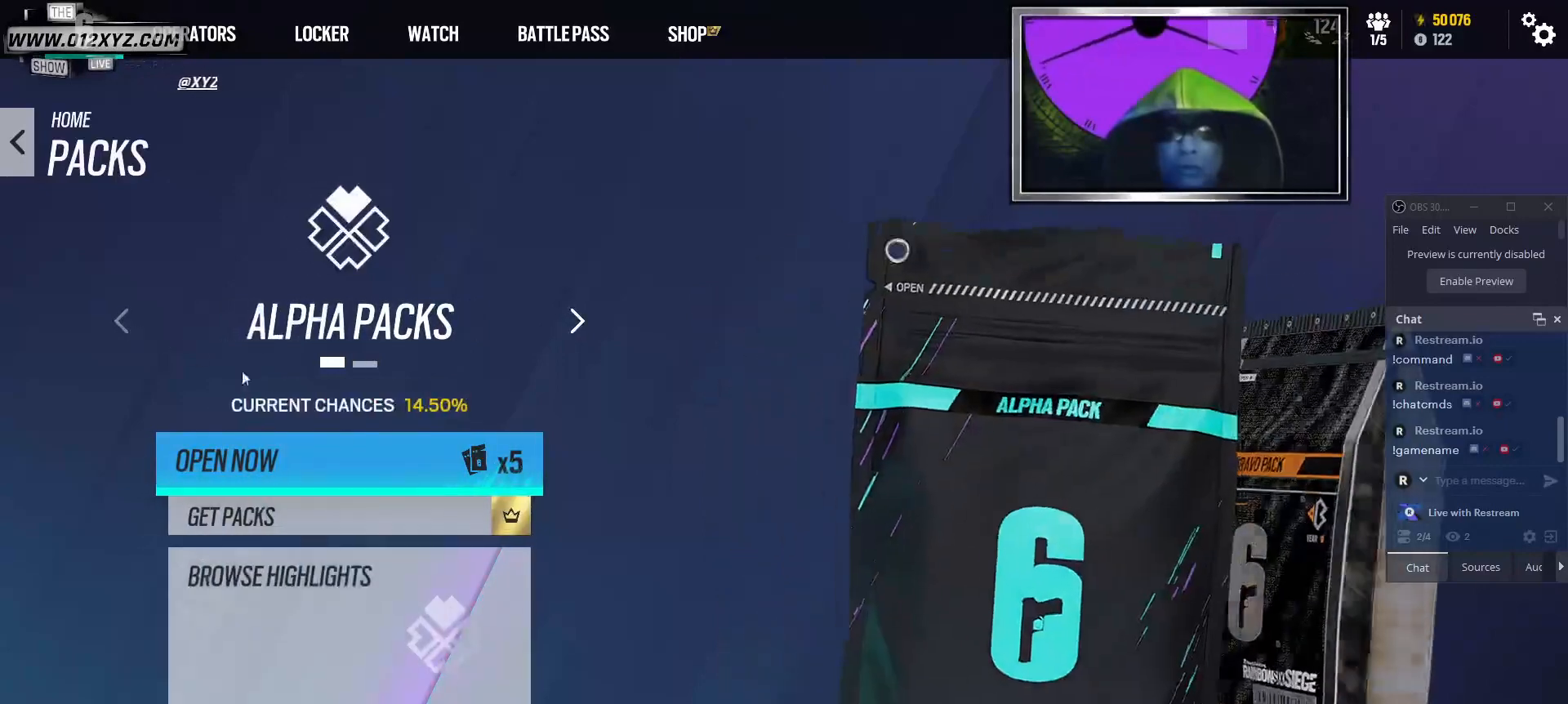
{"keys": [], "mouse": [], "events": [[334, "mouse_left", "down"], [434, "mouse_left", "up"]]}
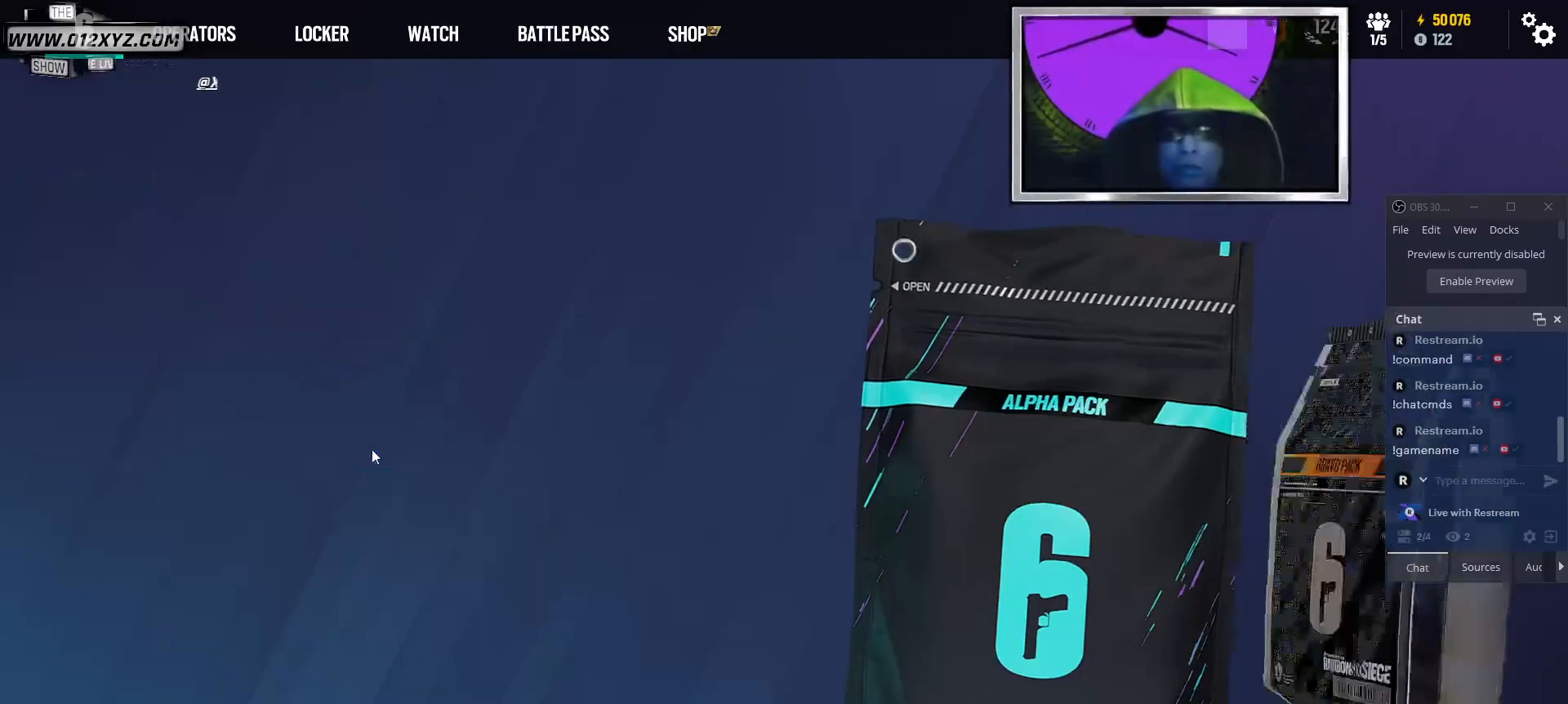
{"keys": [], "mouse": [], "events": []}
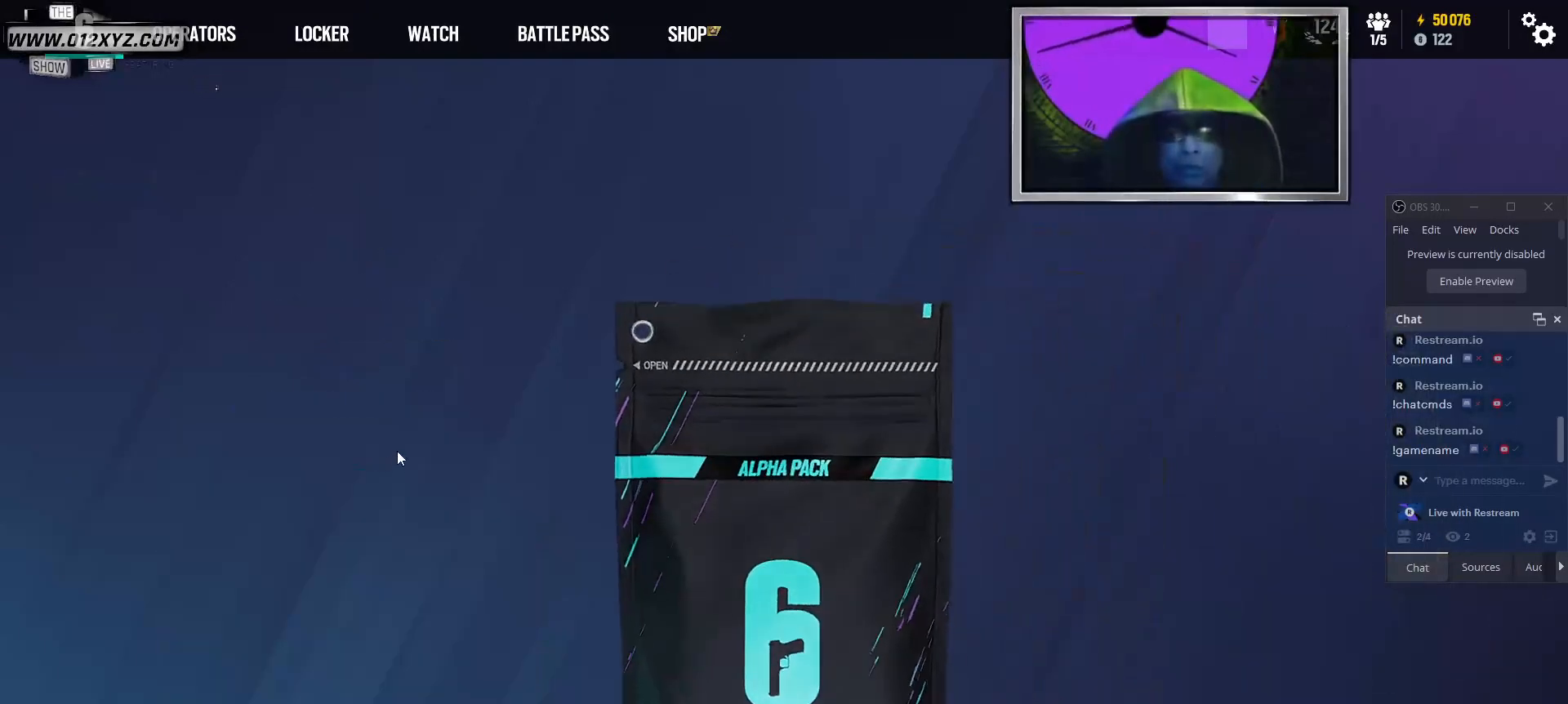
{"keys": [], "mouse": [], "events": []}
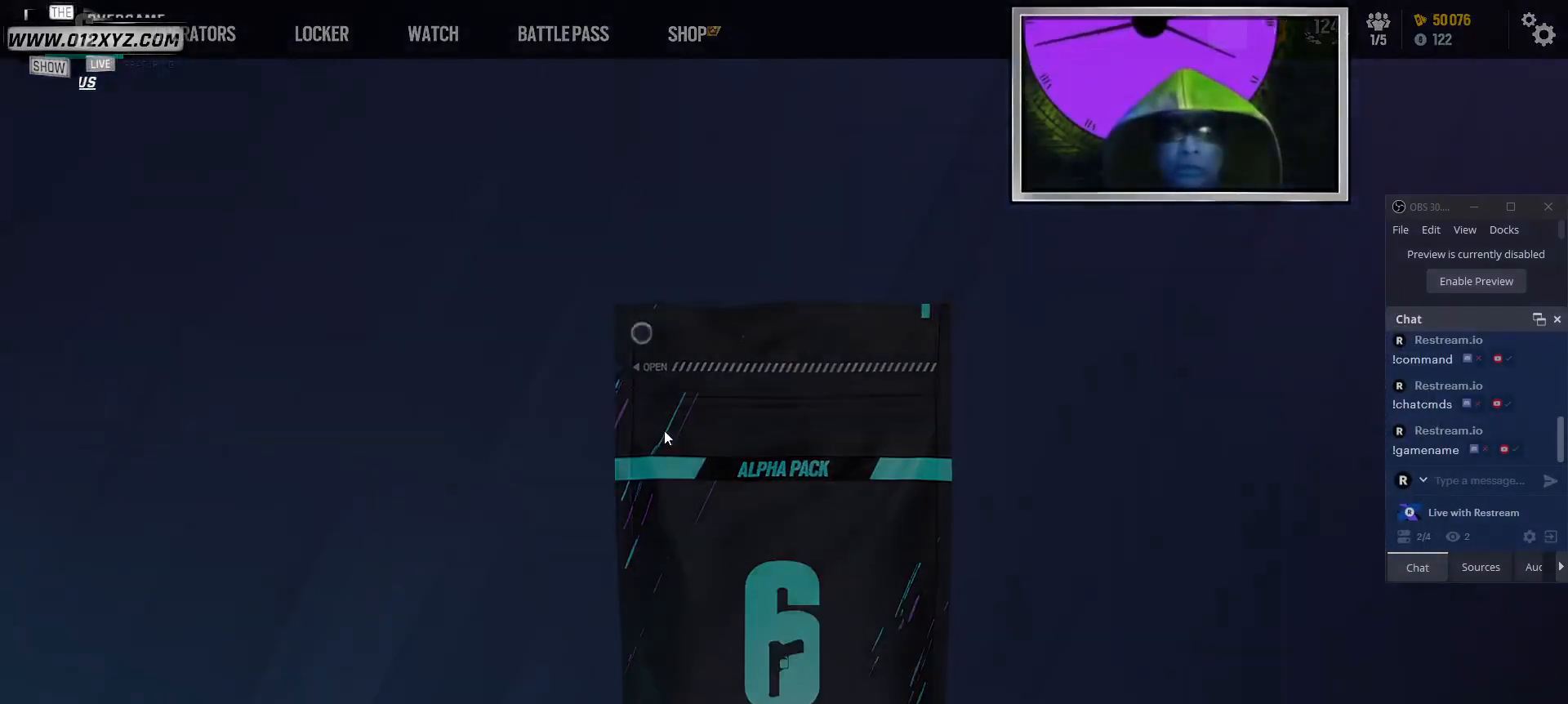
{"keys": [], "mouse": [], "events": []}